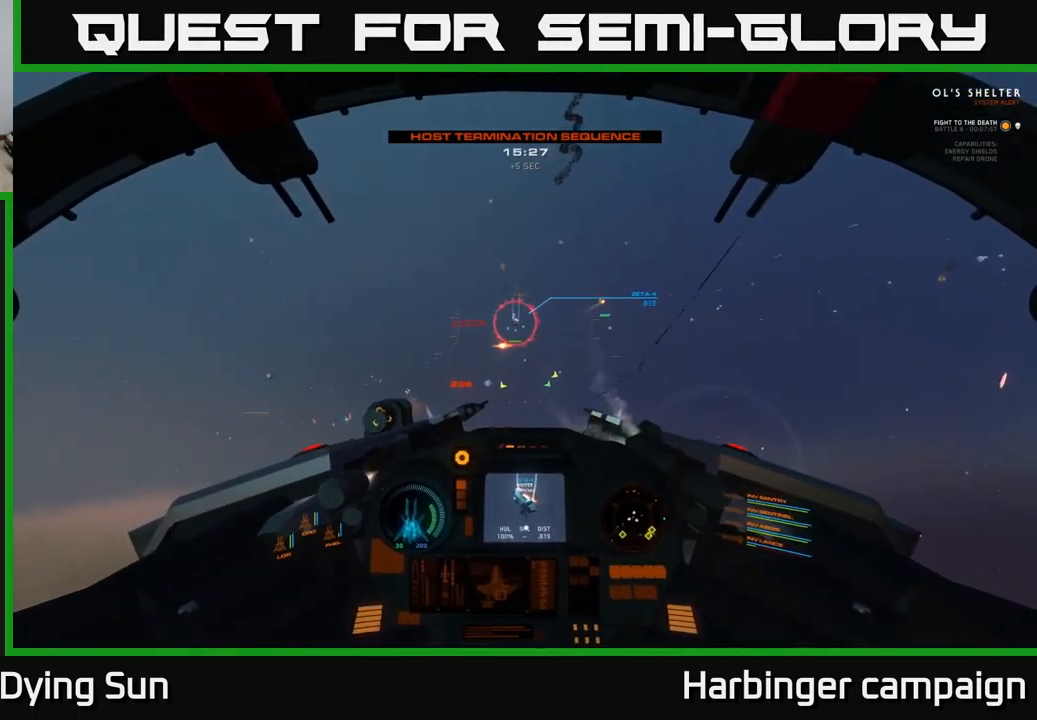
Gameplay with a controller (Xbox layout); each line is a JSON object with the inputs held at the frame after it (dt_ms = milliseconds from this image to that frame). "events" lists button and stick changes between this image and that frame as [ms after this image, input, new state], when the widget could be followed in between.
{"dt_ms": 500, "buttons": ["R2"], "left_stick": "down", "right_stick": "down", "events": [[17, "right_stick", "down"], [84, "R2", "down"], [167, "R2", "up"], [200, "right_stick", "center"], [284, "R2", "down"], [300, "right_stick", "down-right"], [367, "left_stick", "down"], [367, "right_stick", "down"], [400, "R2", "up"], [500, "R2", "down"]]}
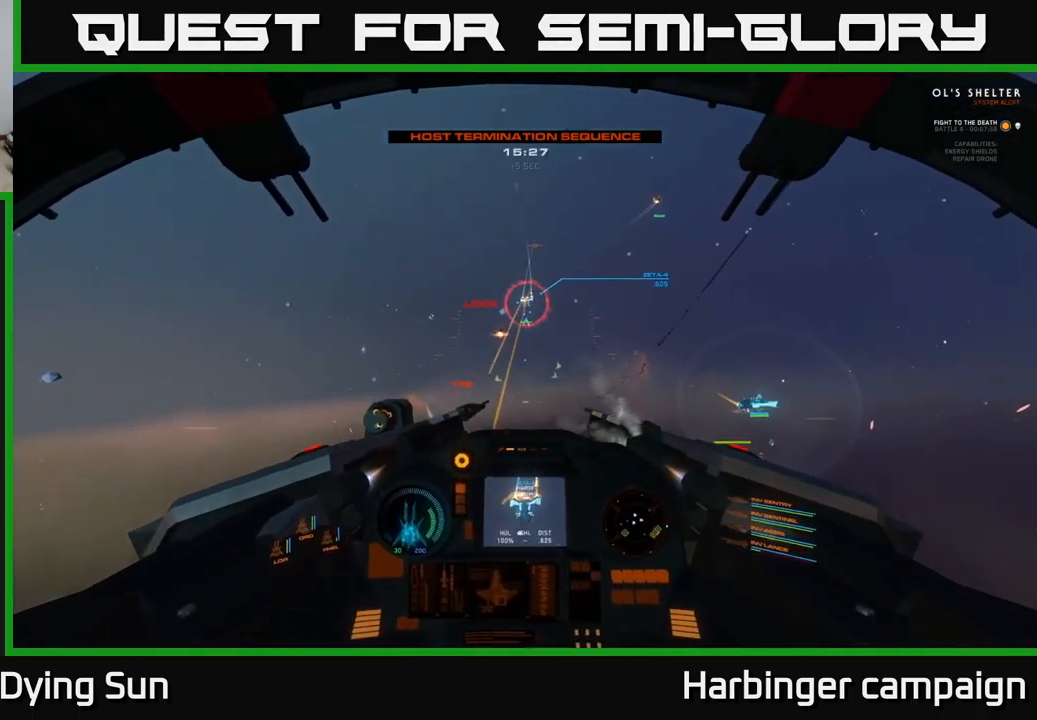
{"dt_ms": 500, "buttons": ["R2"], "left_stick": "center", "right_stick": "down", "events": [[34, "left_stick", "center"], [100, "R2", "up"], [134, "L2", "down"], [150, "right_stick", "center"], [217, "R2", "down"], [300, "L2", "up"], [300, "right_stick", "down"], [350, "R2", "up"], [434, "R2", "down"]]}
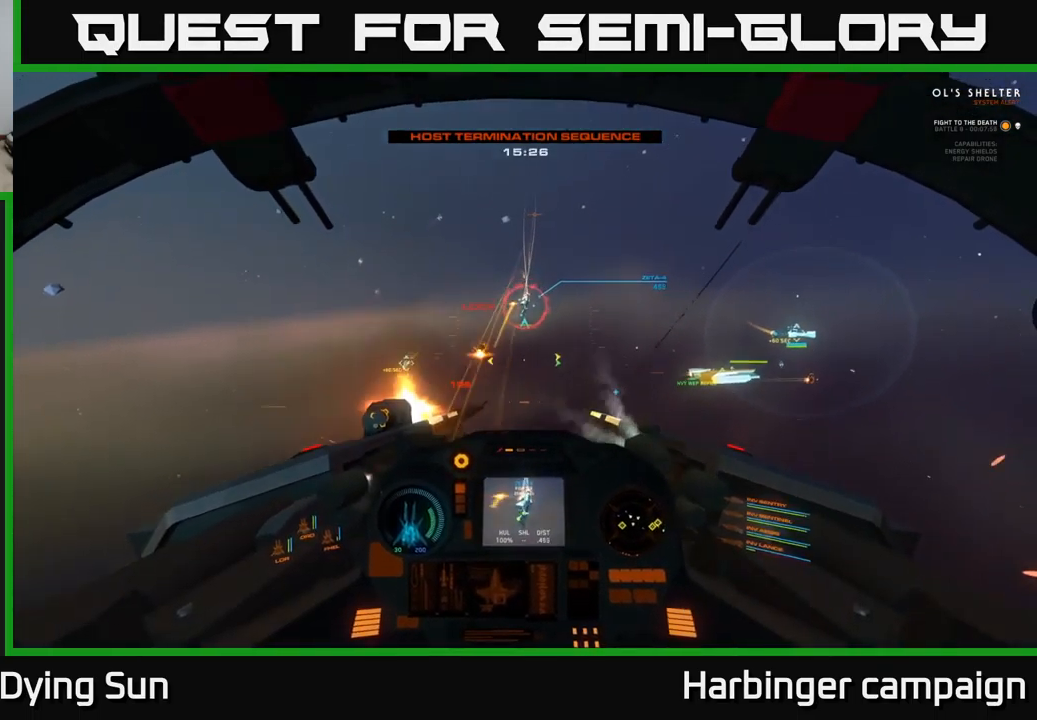
{"dt_ms": 500, "buttons": ["R2"], "left_stick": "center", "right_stick": "down", "events": [[50, "R2", "up"], [134, "left_stick", "down"], [167, "R2", "down"], [334, "R2", "up"], [367, "left_stick", "center"], [417, "R2", "down"]]}
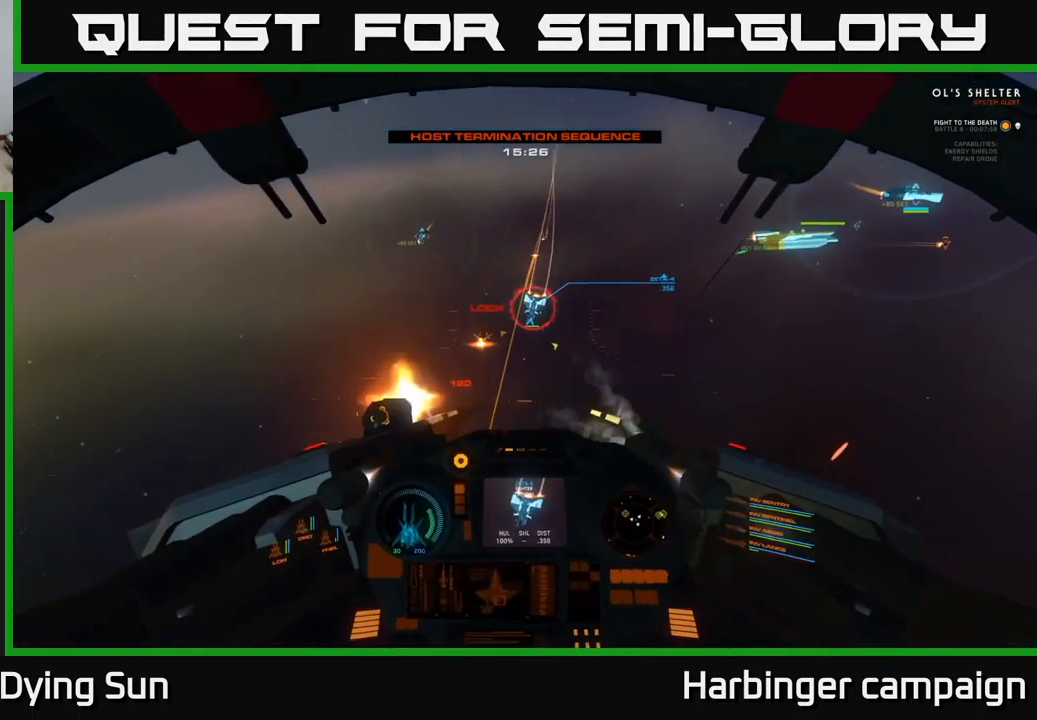
{"dt_ms": 500, "buttons": ["R2", "L3"], "left_stick": "center", "right_stick": "down-left", "events": [[67, "R2", "up"], [167, "R2", "down"], [234, "right_stick", "down-left"], [284, "R2", "up"], [384, "L3", "down"], [400, "R2", "down"]]}
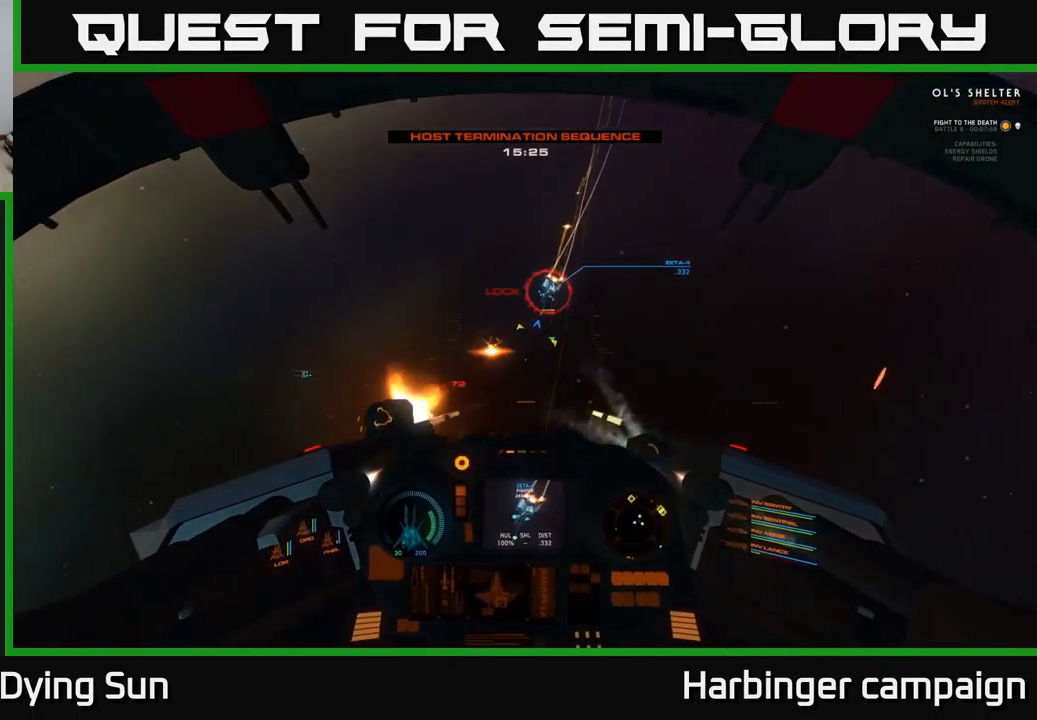
{"dt_ms": 1000, "buttons": ["L2"], "left_stick": "center", "right_stick": "center"}
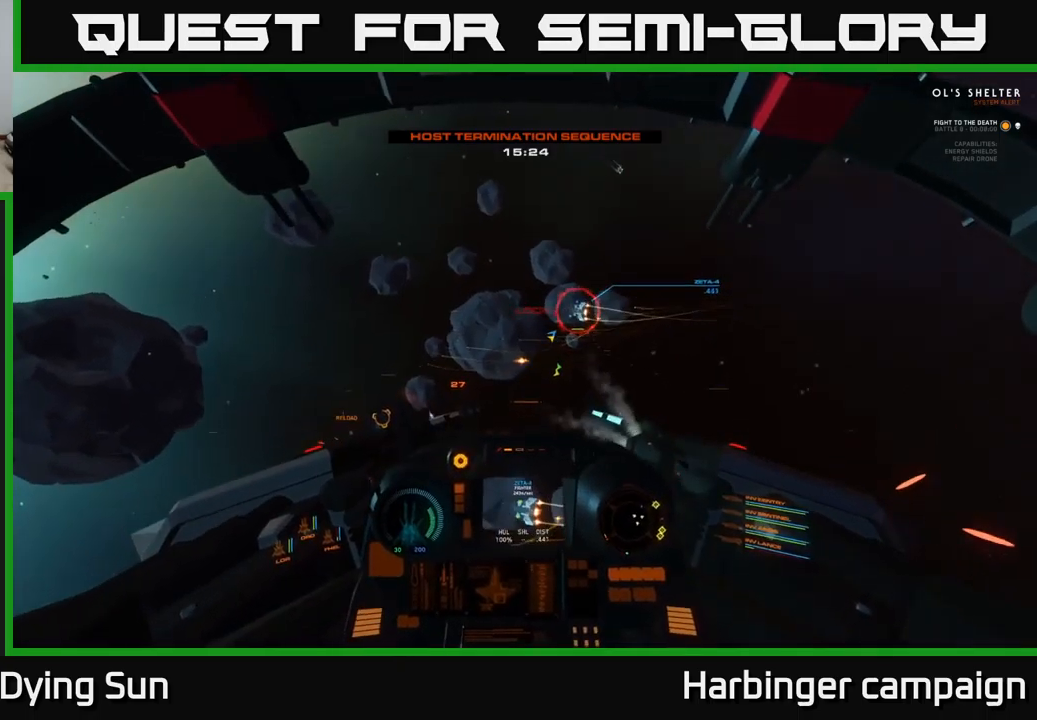
{"dt_ms": 500, "buttons": ["L2"], "left_stick": "center", "right_stick": "up-left", "events": [[83, "Y", "down"], [150, "Y", "up"], [200, "L2", "up"], [333, "right_stick", "up-left"], [500, "L2", "down"]]}
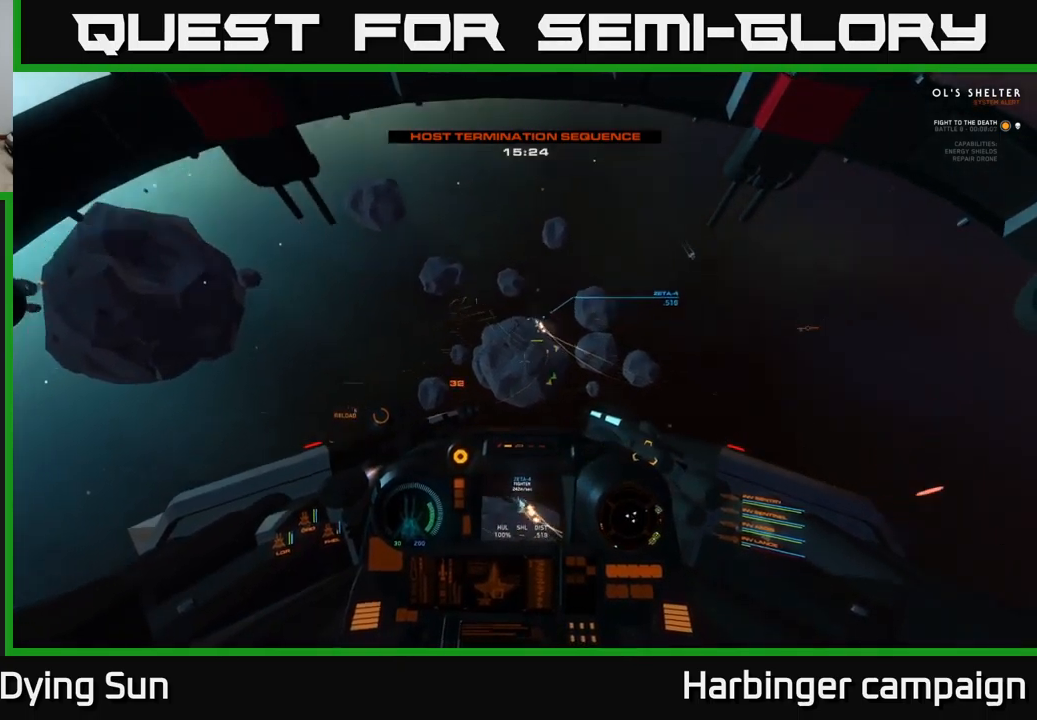
{"dt_ms": 500, "buttons": ["L2"], "left_stick": "center", "right_stick": "center", "events": [[133, "right_stick", "center"], [283, "L2", "up"], [283, "right_stick", "up-right"], [433, "right_stick", "center"], [450, "L2", "down"]]}
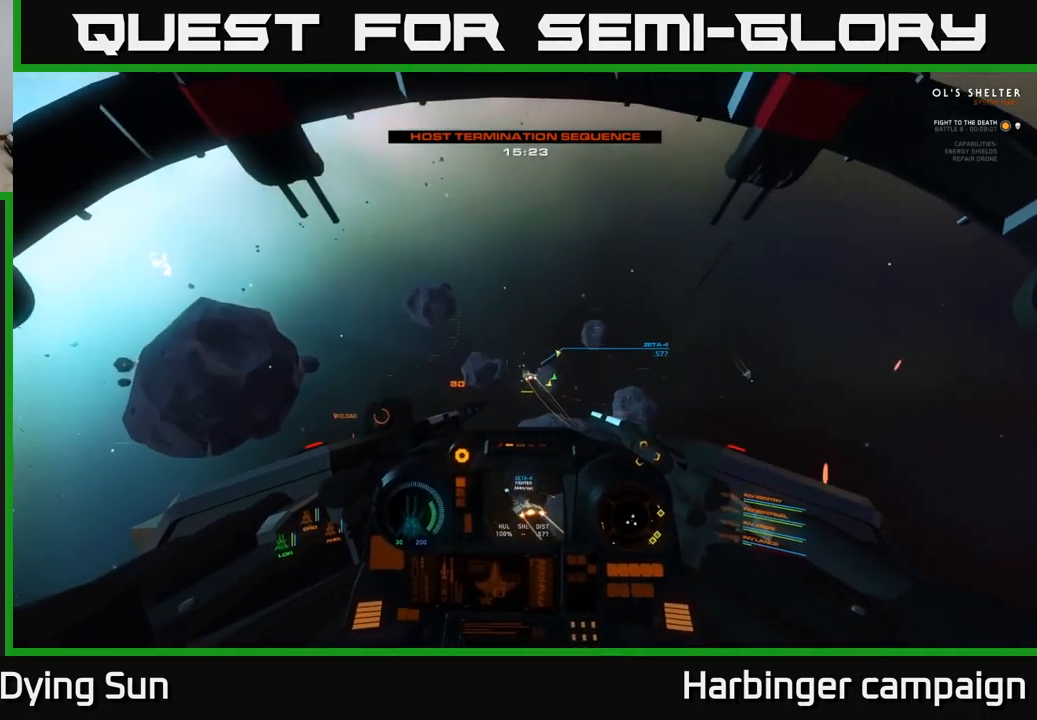
{"dt_ms": 500, "buttons": [], "left_stick": "center", "right_stick": "center", "events": [[66, "L2", "up"], [83, "right_stick", "left"], [250, "right_stick", "center"], [283, "L2", "down"], [366, "R2", "down"], [366, "right_stick", "up-right"], [416, "L2", "up"], [466, "right_stick", "center"], [483, "R2", "up"]]}
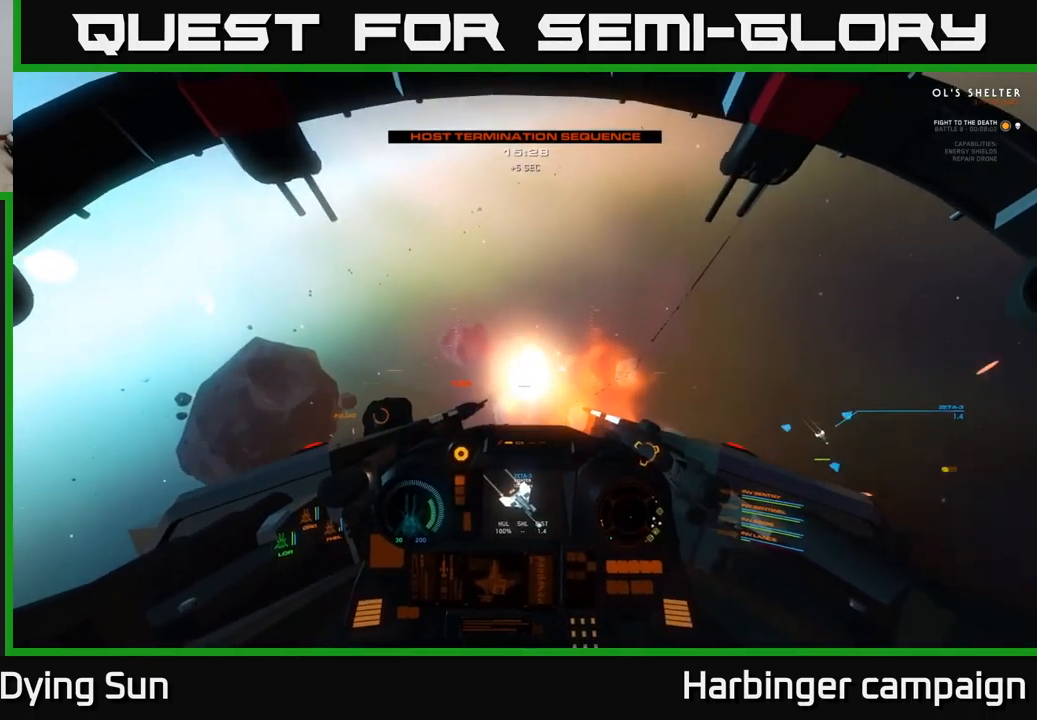
{"dt_ms": 500, "buttons": ["L2"], "left_stick": "center", "right_stick": "center", "events": [[16, "right_stick", "up"], [116, "right_stick", "center"], [450, "L2", "down"]]}
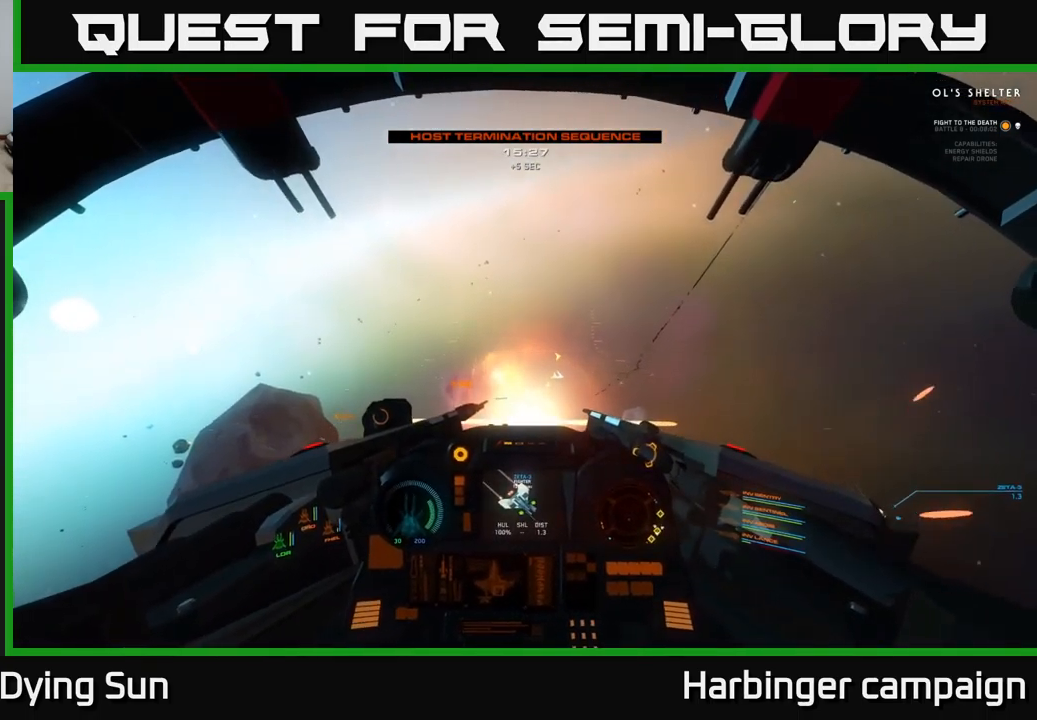
{"dt_ms": 500, "buttons": ["L2"], "left_stick": "center", "right_stick": "up-right", "events": [[66, "Y", "down"], [150, "Y", "up"], [216, "L2", "up"], [283, "X", "down"], [333, "X", "up"], [466, "right_stick", "up-right"], [500, "L2", "down"]]}
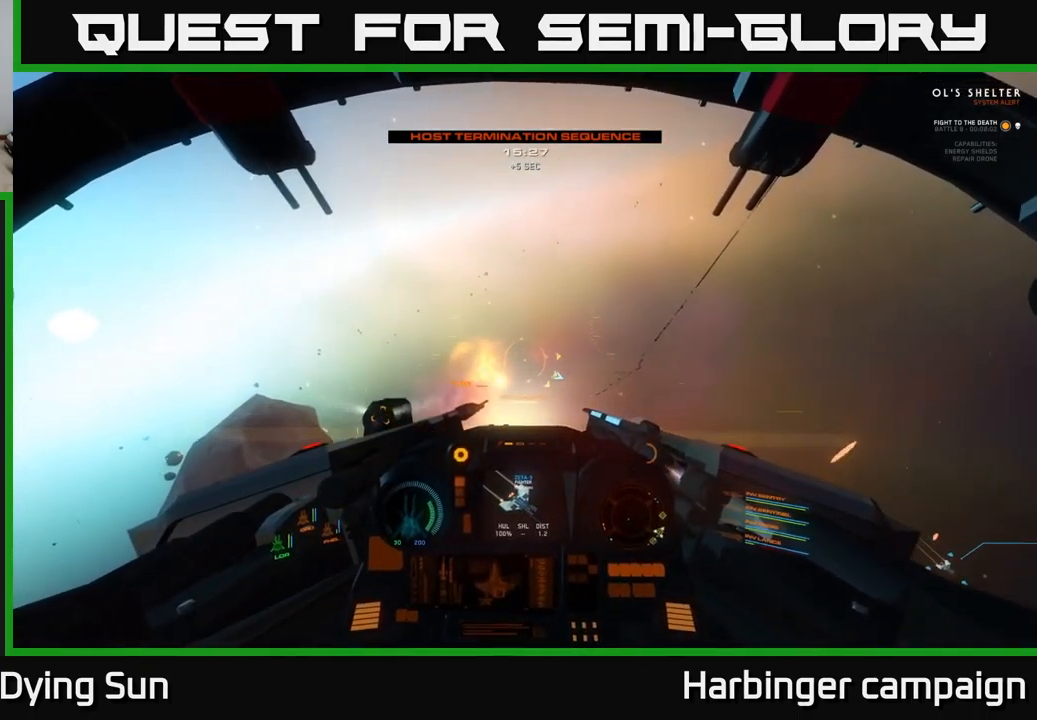
{"dt_ms": 500, "buttons": [], "left_stick": "down-left", "right_stick": "right", "events": [[116, "right_stick", "center"], [166, "Y", "down"], [183, "L2", "up"], [216, "Y", "up"], [350, "right_stick", "right"], [366, "left_stick", "left"], [500, "left_stick", "down-left"]]}
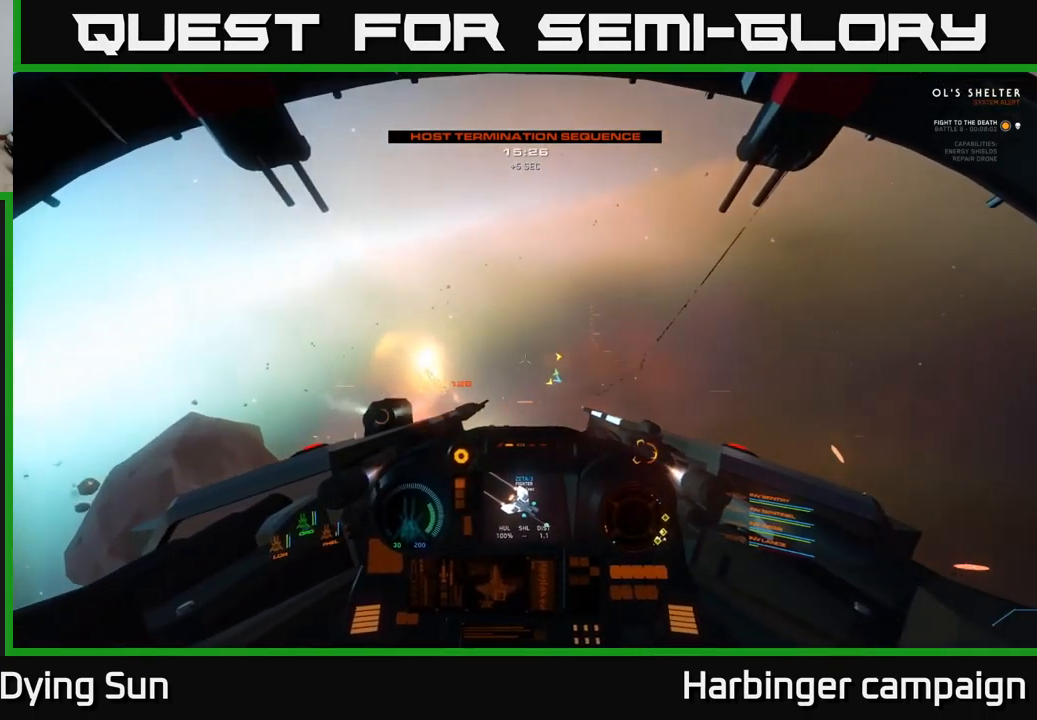
{"dt_ms": 500, "buttons": ["L1"], "left_stick": "center", "right_stick": "down-right", "events": [[133, "L1", "down"], [133, "left_stick", "center"], [400, "right_stick", "down-right"]]}
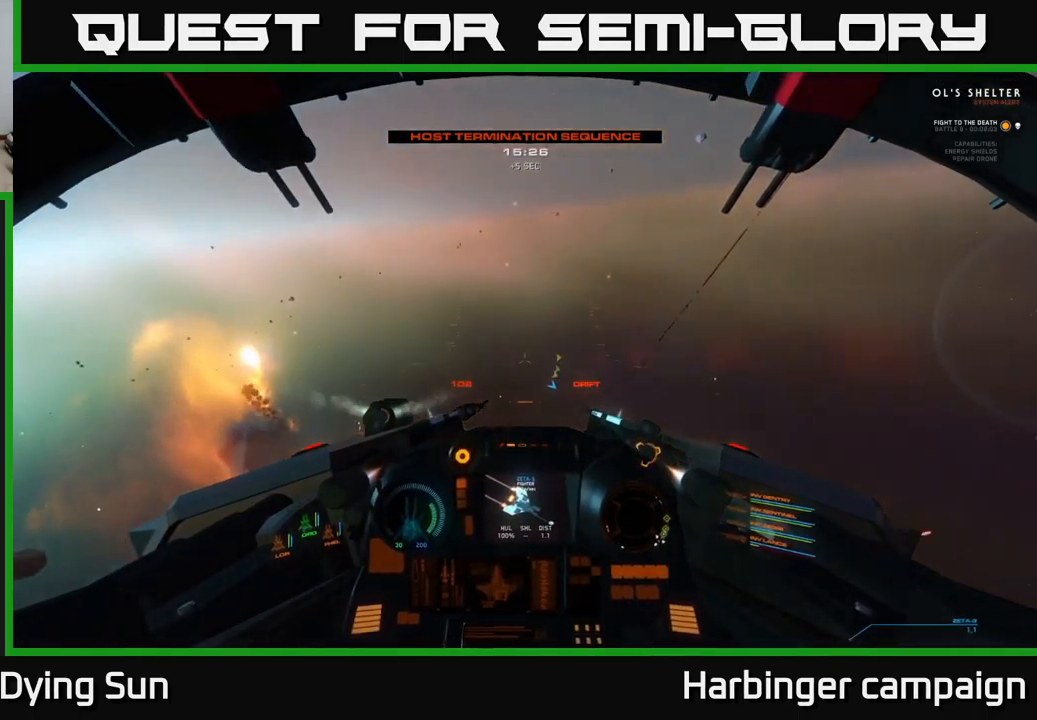
{"dt_ms": 500, "buttons": ["L1"], "left_stick": "center", "right_stick": "down-right", "events": []}
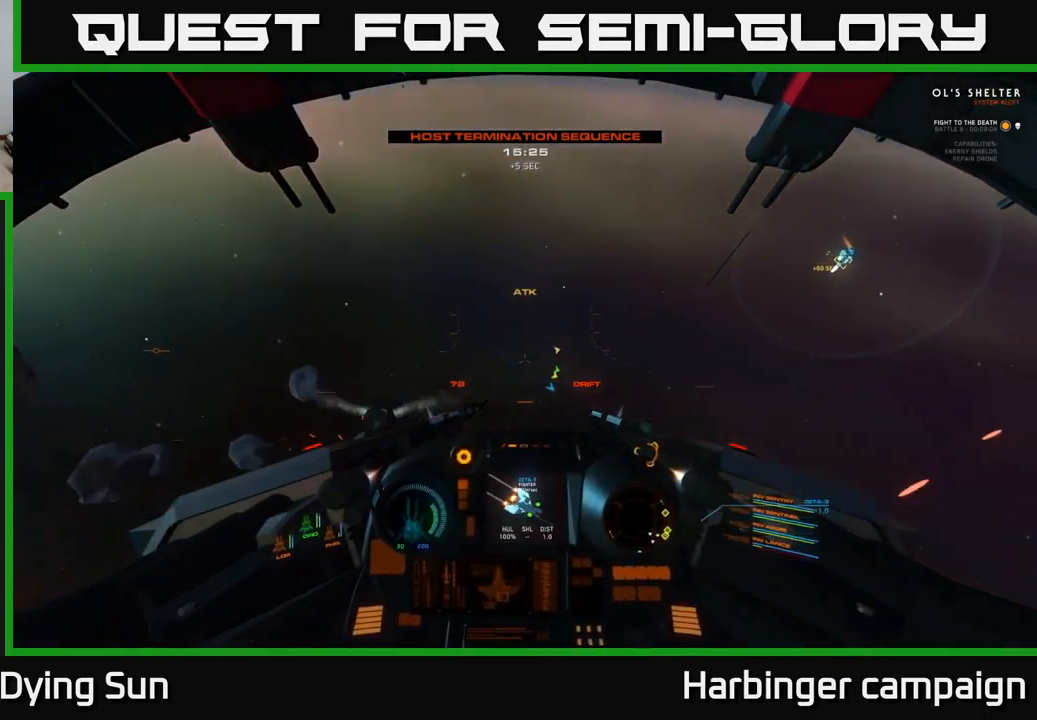
{"dt_ms": 500, "buttons": [], "left_stick": "center", "right_stick": "down-right", "events": [[500, "L1", "up"]]}
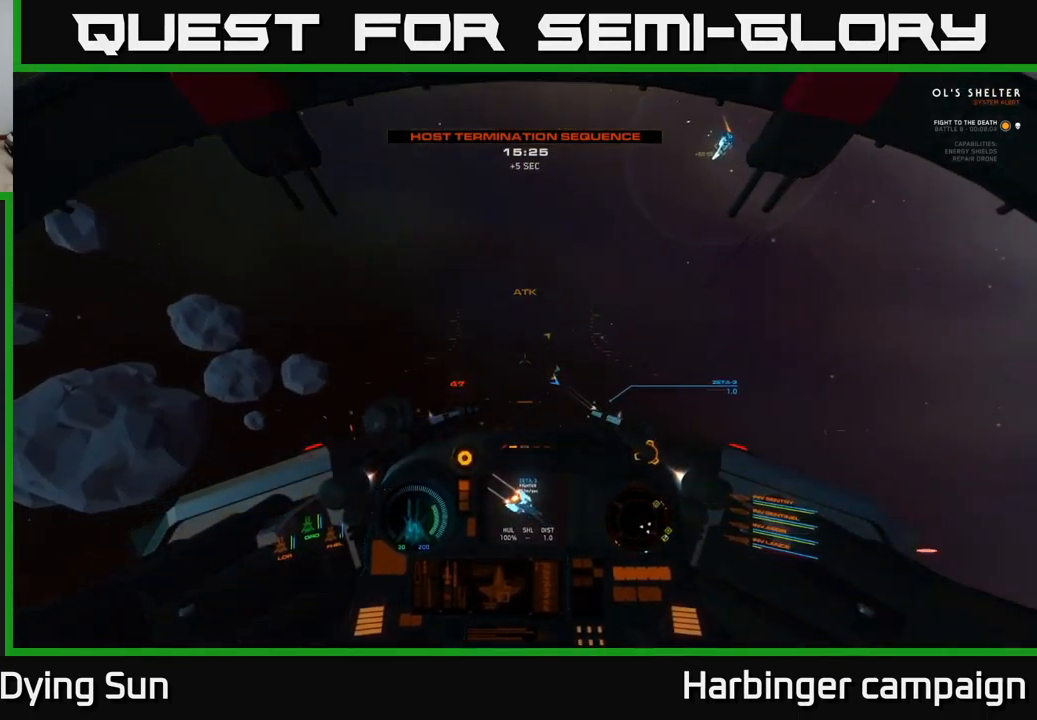
{"dt_ms": 500, "buttons": [], "left_stick": "center", "right_stick": "center", "events": [[100, "right_stick", "center"], [150, "R1", "down"], [250, "R1", "up"], [267, "right_stick", "down-right"], [400, "right_stick", "center"]]}
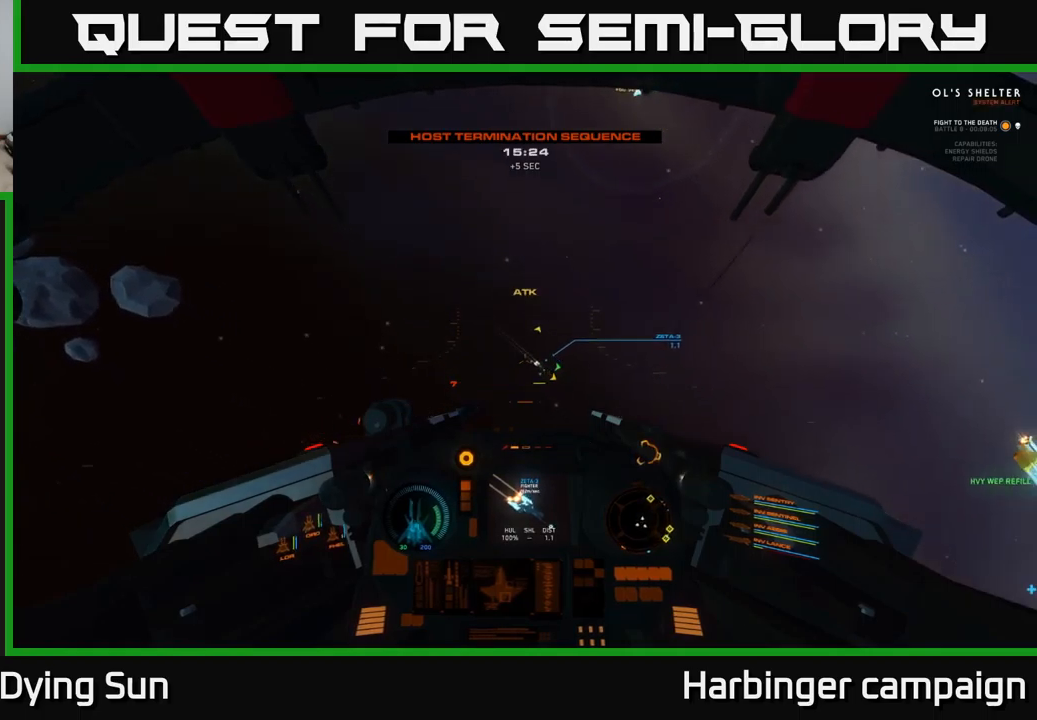
{"dt_ms": 500, "buttons": [], "left_stick": "center", "right_stick": "center", "events": [[283, "right_stick", "right"], [367, "right_stick", "down-right"], [483, "right_stick", "center"]]}
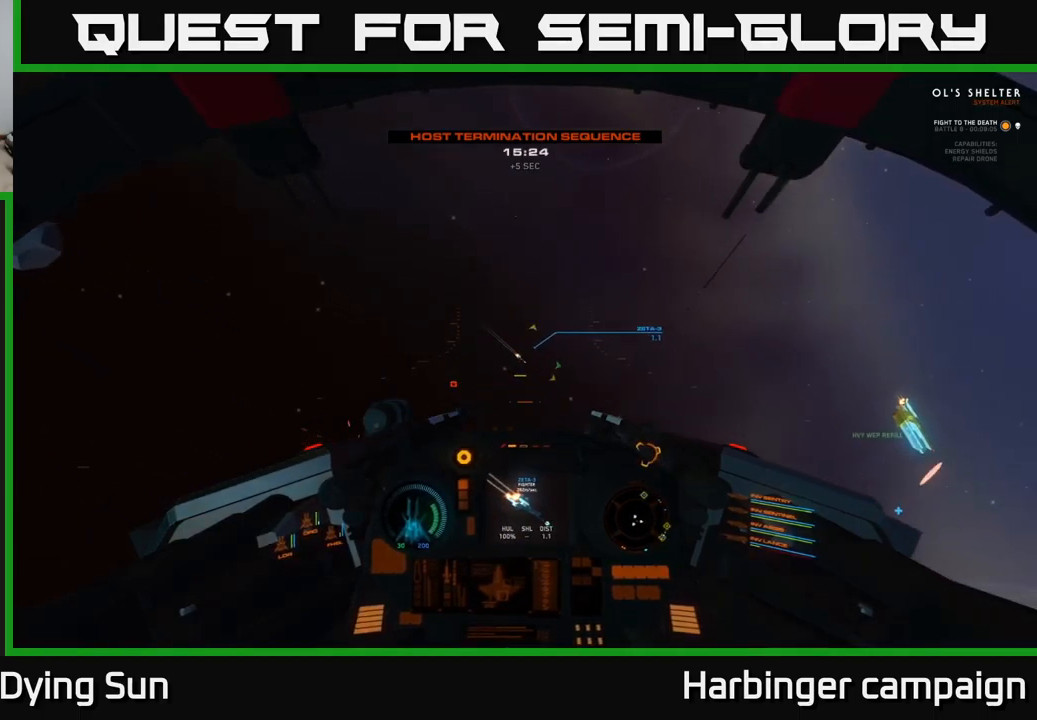
{"dt_ms": 500, "buttons": [], "left_stick": "center", "right_stick": "center", "events": [[217, "R2", "down"], [317, "right_stick", "down"], [333, "R2", "up"], [367, "right_stick", "center"]]}
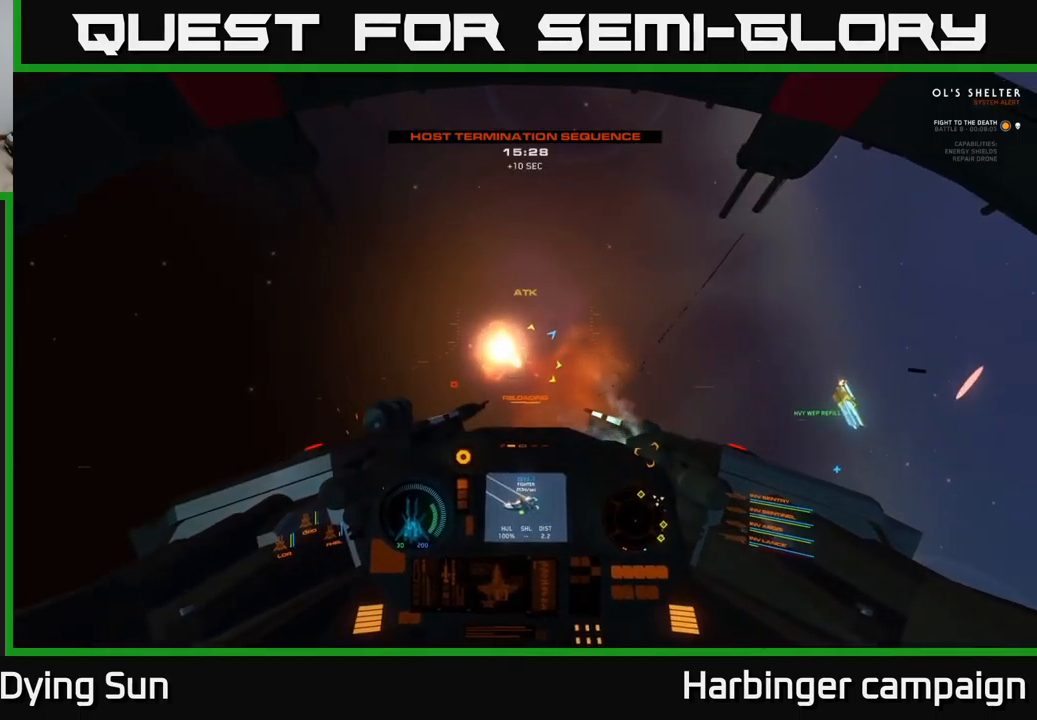
{"dt_ms": 500, "buttons": ["R3"], "left_stick": "down-left", "right_stick": "right", "events": [[67, "right_stick", "down-right"], [83, "R3", "down"], [283, "left_stick", "left"], [317, "right_stick", "right"], [383, "left_stick", "down-left"]]}
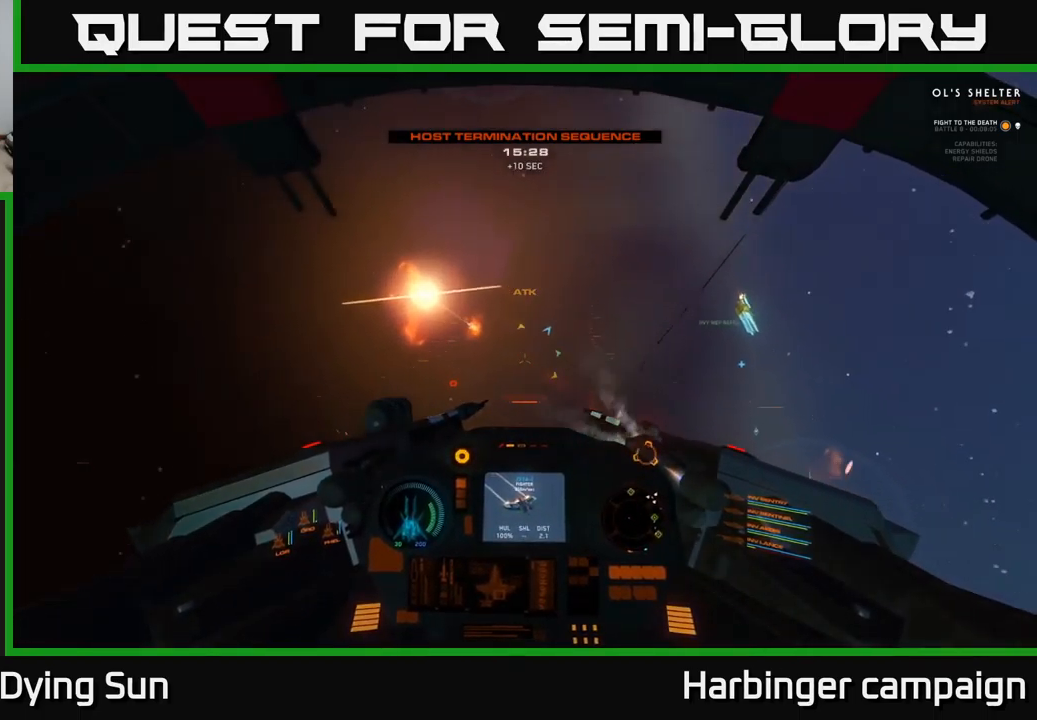
{"dt_ms": 500, "buttons": [], "left_stick": "center", "right_stick": "up", "events": [[217, "right_stick", "up-right"], [300, "left_stick", "center"], [417, "right_stick", "up"], [433, "R3", "up"]]}
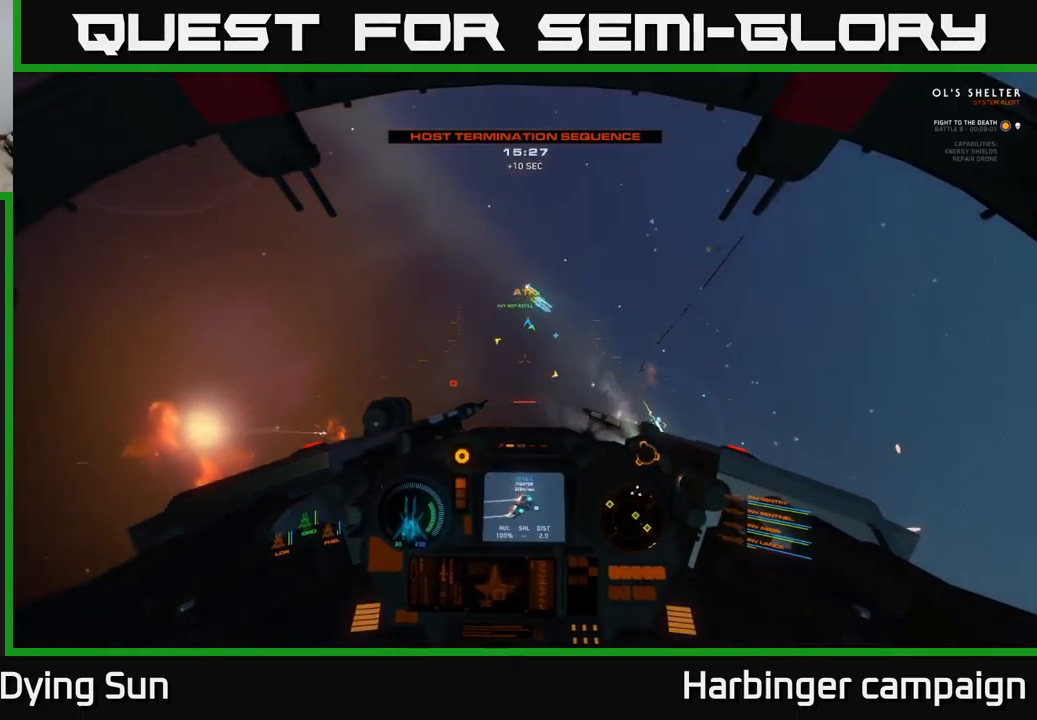
{"dt_ms": 500, "buttons": ["L2"], "left_stick": "center", "right_stick": "down-left", "events": [[133, "right_stick", "down-right"], [217, "R1", "down"], [233, "left_stick", "up"], [267, "L2", "down"], [283, "right_stick", "center"], [300, "R1", "up"], [300, "left_stick", "center"], [400, "right_stick", "down-left"]]}
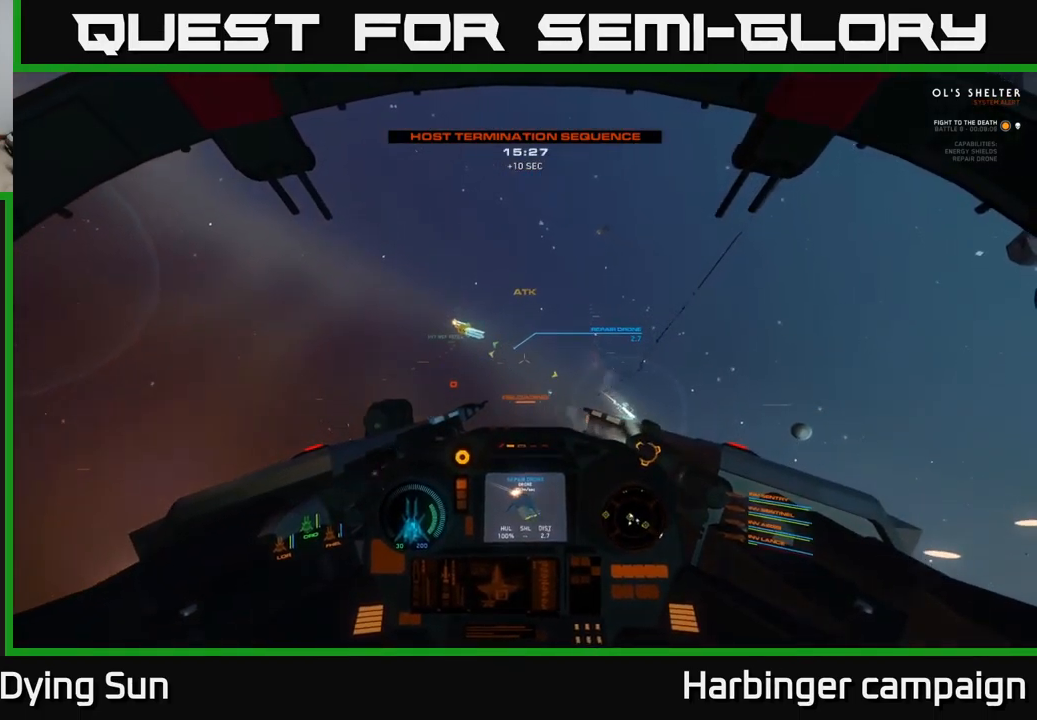
{"dt_ms": 500, "buttons": ["L2"], "left_stick": "center", "right_stick": "center", "events": [[17, "right_stick", "center"], [233, "right_stick", "down"], [333, "right_stick", "center"]]}
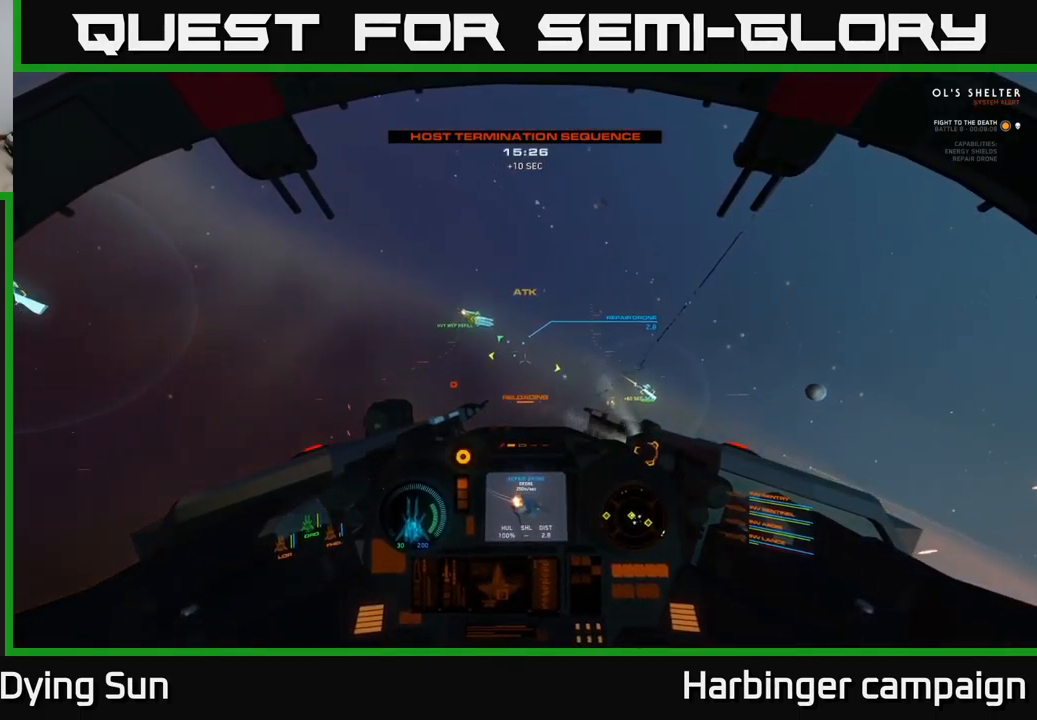
{"dt_ms": 500, "buttons": ["L2"], "left_stick": "center", "right_stick": "center", "events": [[133, "right_stick", "up"], [200, "right_stick", "center"], [400, "right_stick", "up-right"], [500, "right_stick", "center"]]}
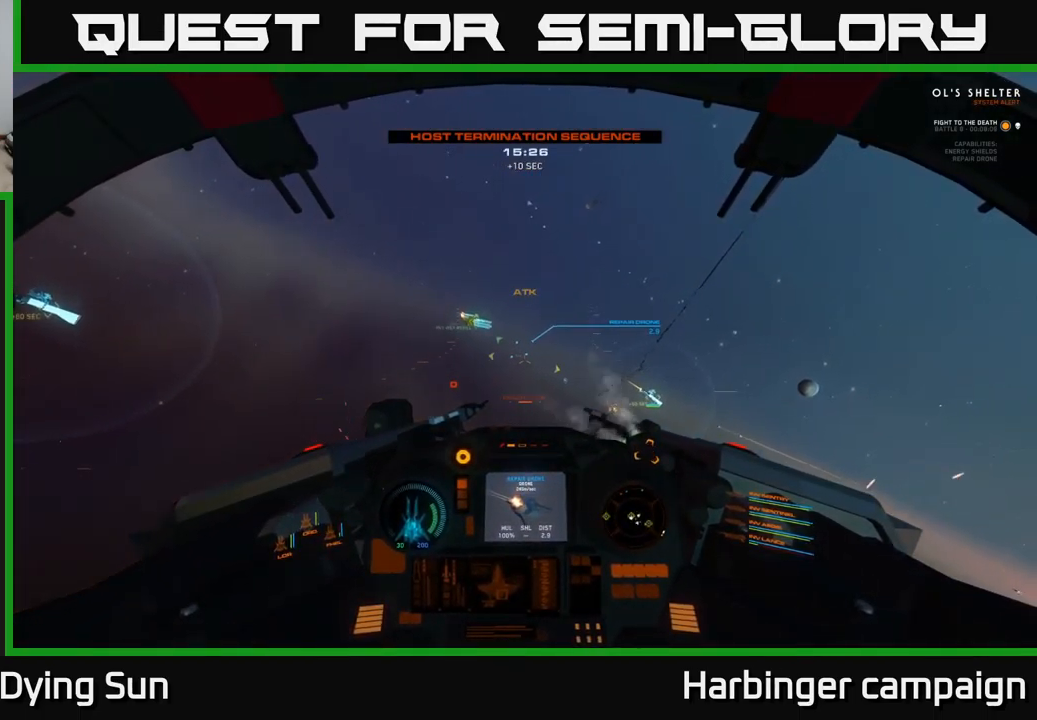
{"dt_ms": 500, "buttons": ["L2"], "left_stick": "center", "right_stick": "center", "events": []}
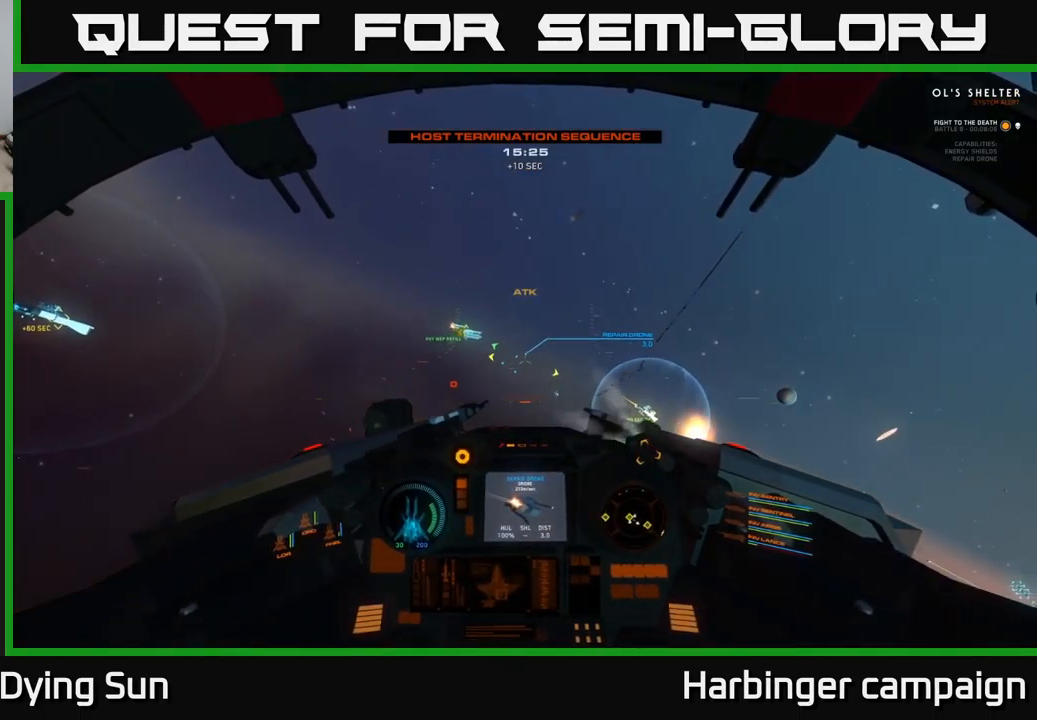
{"dt_ms": 500, "buttons": ["L2"], "left_stick": "center", "right_stick": "right", "events": [[150, "right_stick", "down-left"], [250, "right_stick", "center"], [500, "right_stick", "right"]]}
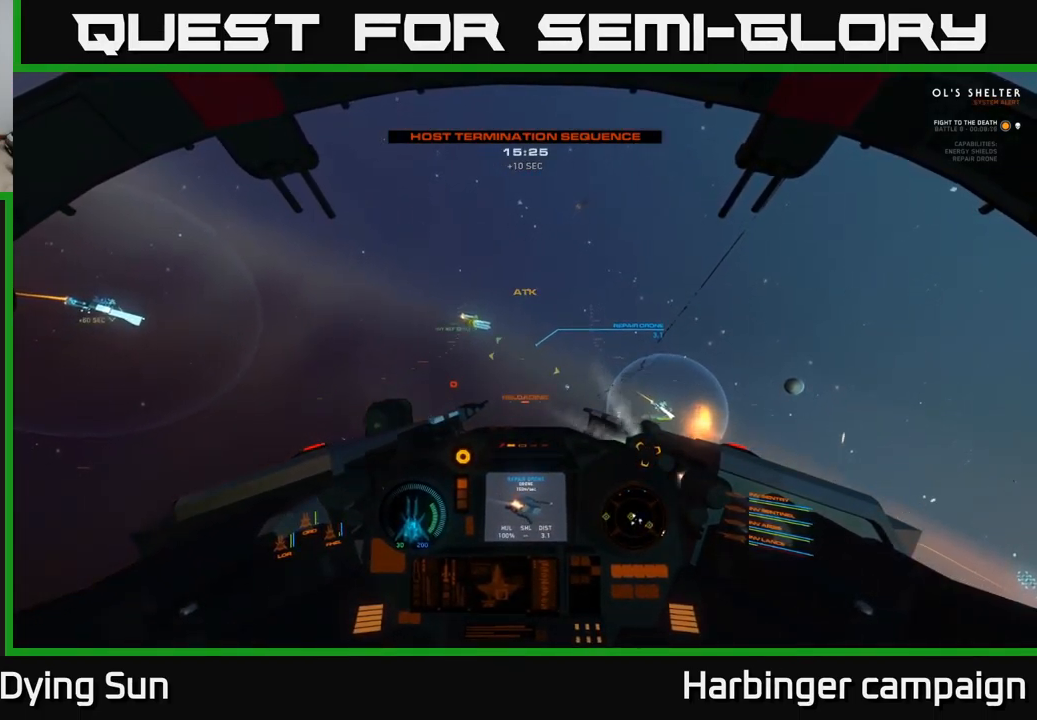
{"dt_ms": 500, "buttons": ["L2"], "left_stick": "center", "right_stick": "center", "events": [[100, "right_stick", "center"]]}
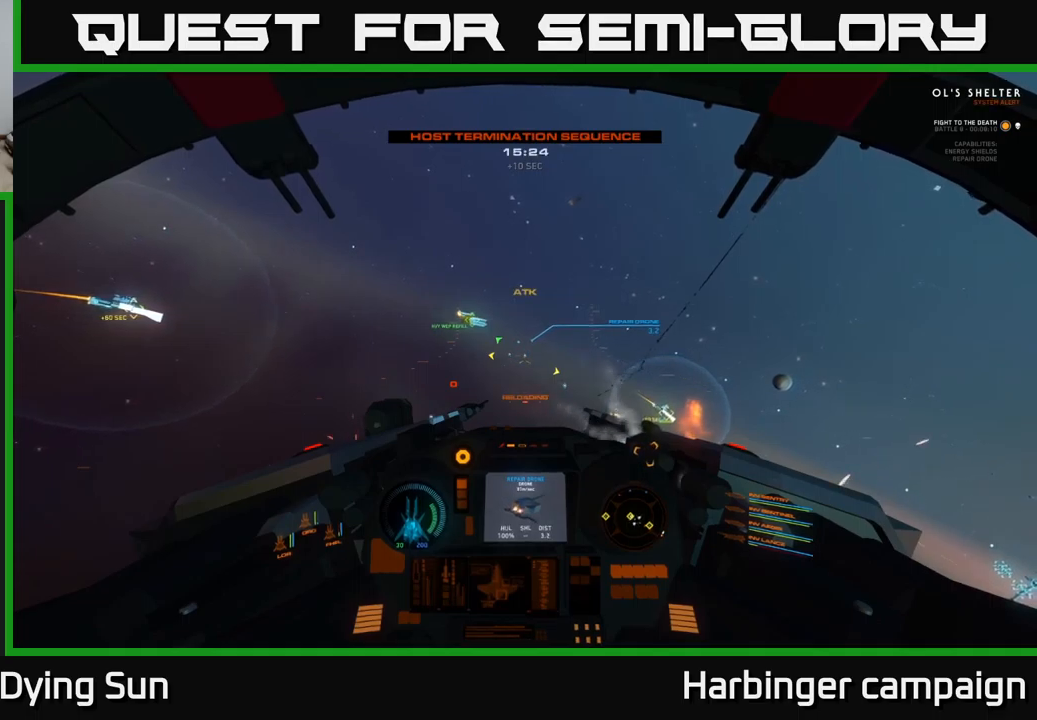
{"dt_ms": 500, "buttons": ["L2"], "left_stick": "center", "right_stick": "center", "events": [[50, "right_stick", "down-right"], [134, "right_stick", "center"], [334, "right_stick", "up"], [467, "right_stick", "center"]]}
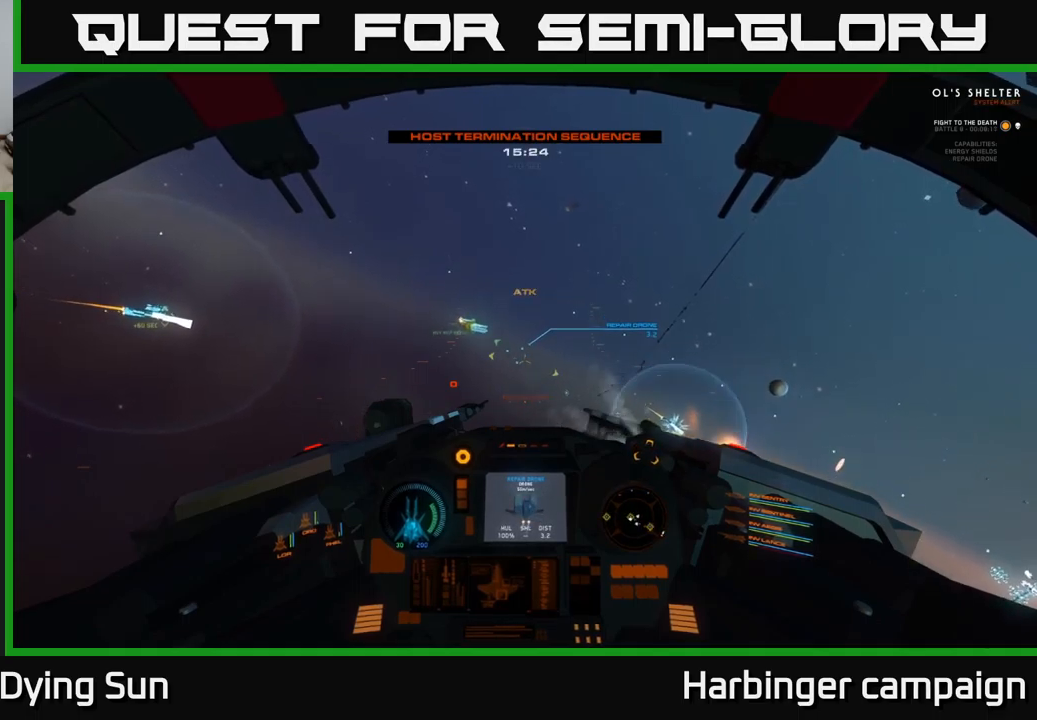
{"dt_ms": 500, "buttons": ["L2"], "left_stick": "center", "right_stick": "center", "events": []}
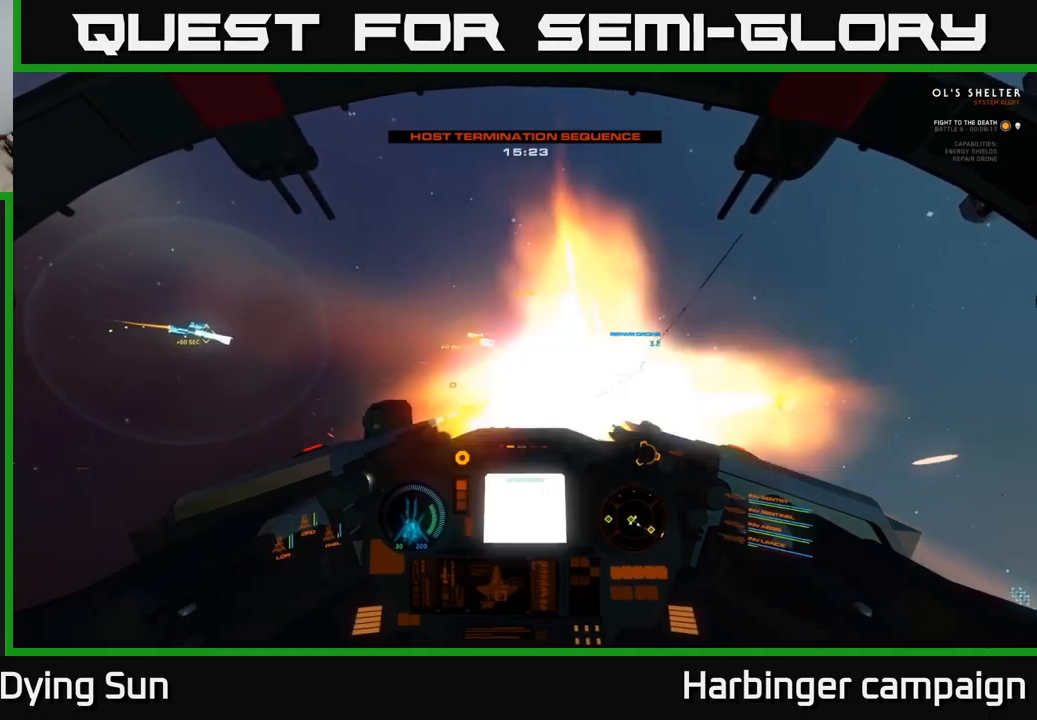
{"dt_ms": 500, "buttons": ["L2"], "left_stick": "center", "right_stick": "center", "events": [[17, "right_stick", "up-left"], [50, "R2", "down"], [67, "right_stick", "center"], [117, "R2", "up"]]}
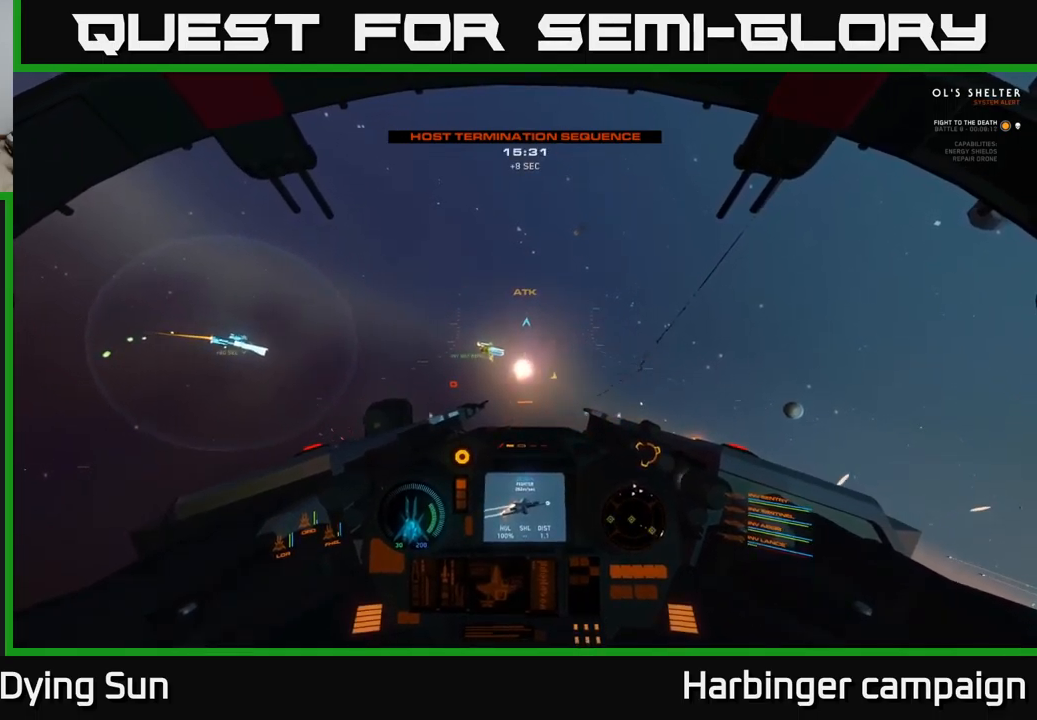
{"dt_ms": 500, "buttons": ["R1"], "left_stick": "center", "right_stick": "center", "events": [[34, "right_stick", "down-right"], [167, "L2", "up"], [400, "right_stick", "center"], [500, "R1", "down"]]}